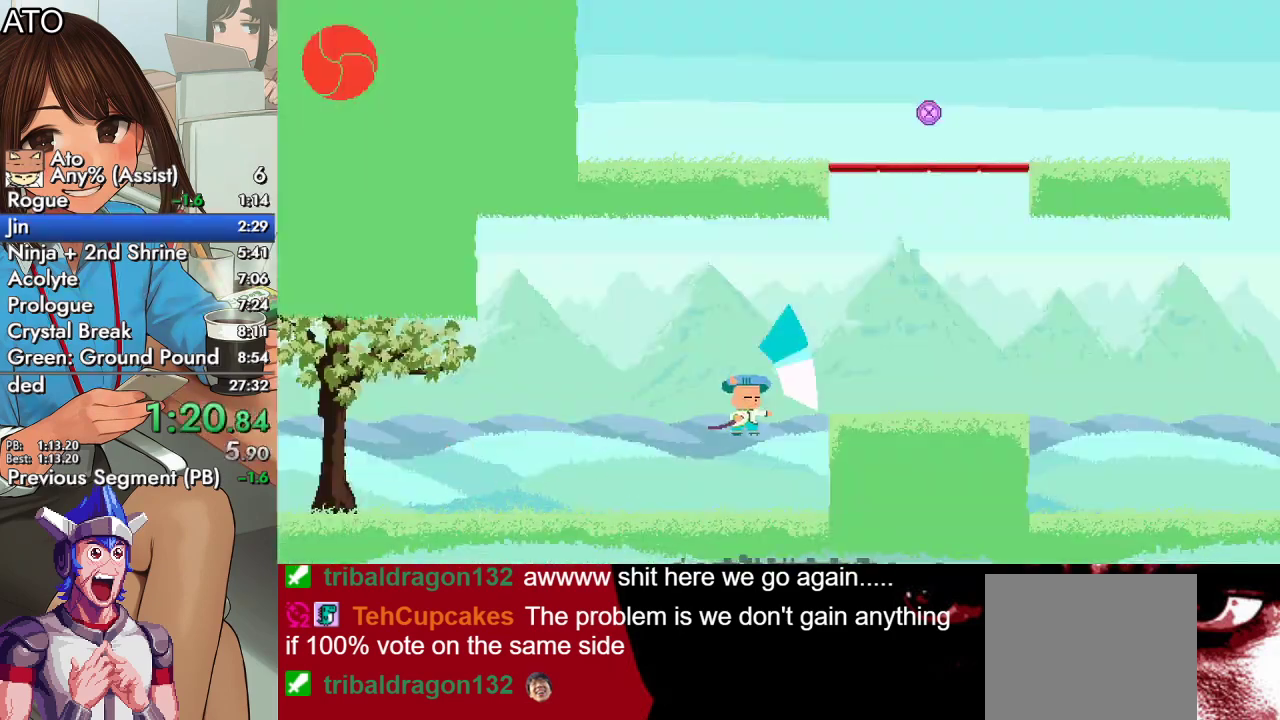
Gameplay with a controller (PlayStation layout); each line is a JSON object with the inputs held at the frame after it. "events" lists button and stick changes between this image and that frame as [ms after this image, input, new state], when the widget could be followed in between. Not read: left_stick right_stick.
{"buttons": ["SQUARE", "DPAD_UP", "DPAD_RIGHT"], "events": [[100, "CIRCLE", "up"], [100, "CROSS", "up"], [167, "SQUARE", "up"], [200, "CIRCLE", "down"], [233, "CROSS", "down"], [267, "SQUARE", "down"], [400, "CROSS", "up"], [467, "CIRCLE", "up"]]}
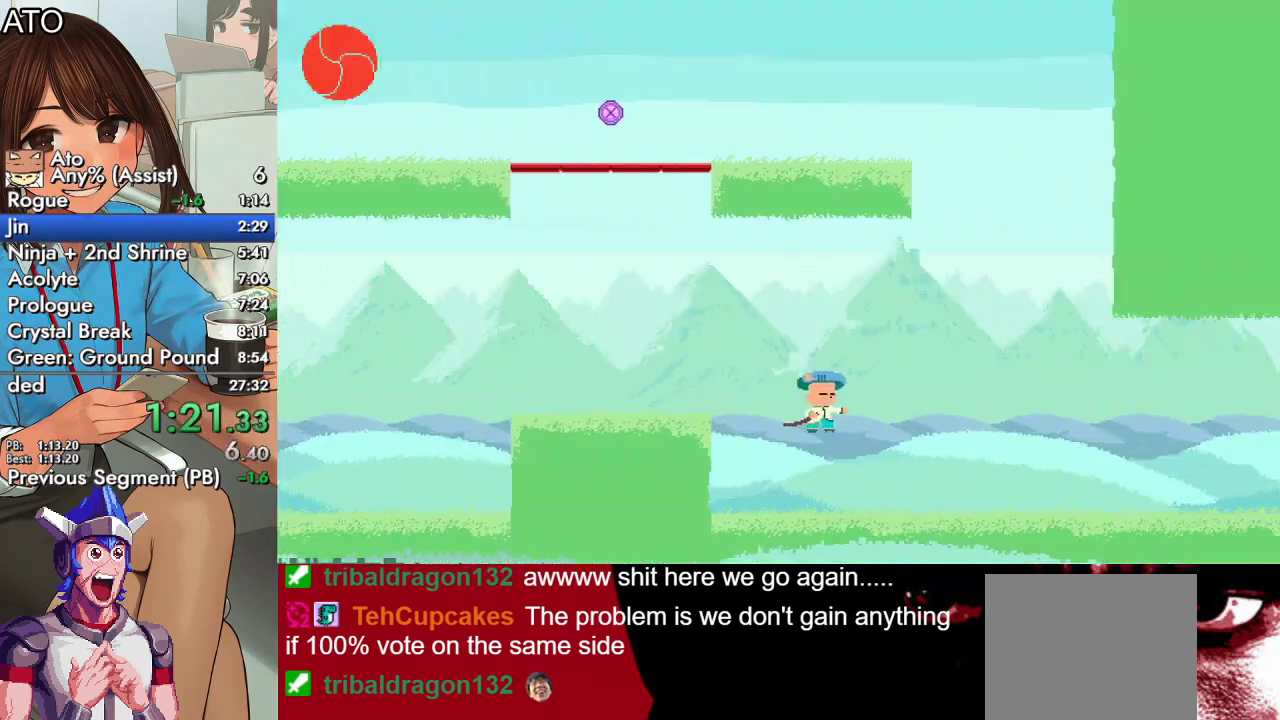
{"buttons": ["CIRCLE", "DPAD_UP", "DPAD_RIGHT"], "events": [[33, "SQUARE", "up"], [267, "CIRCLE", "down"], [300, "CROSS", "down"], [333, "SQUARE", "down"], [400, "CIRCLE", "up"], [400, "CROSS", "up"], [433, "SQUARE", "up"], [500, "CIRCLE", "down"]]}
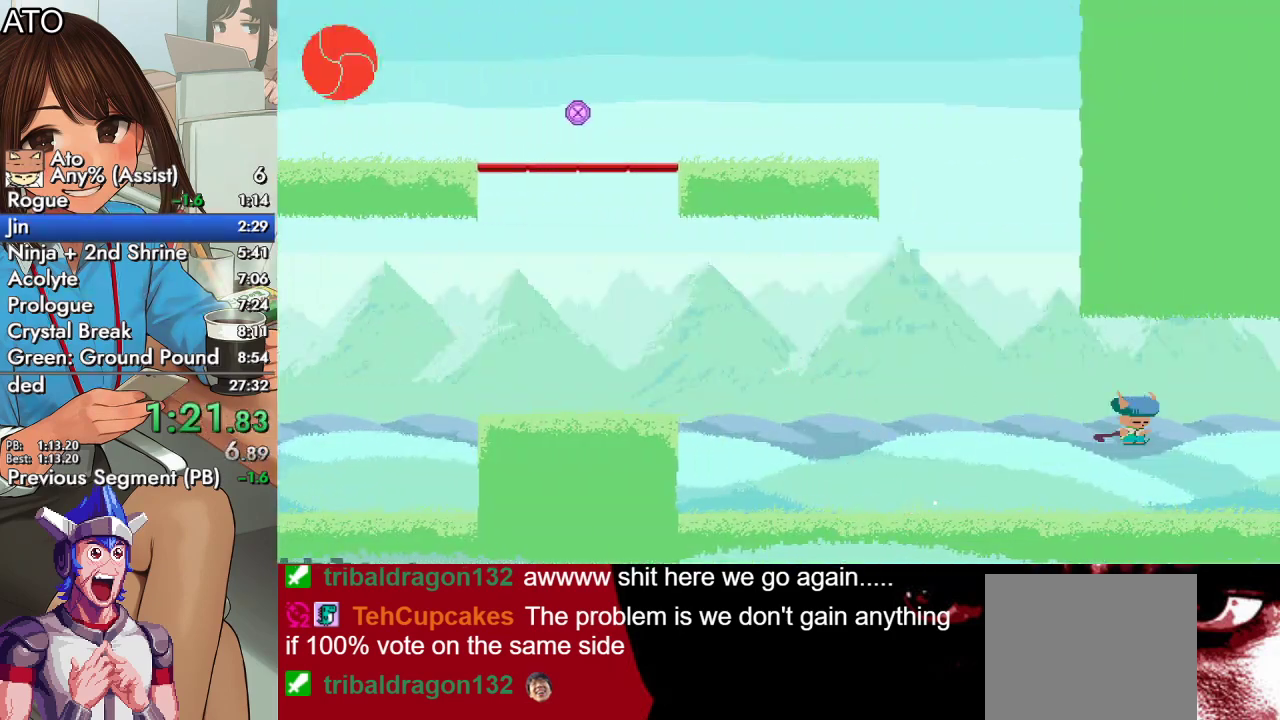
{"buttons": ["DPAD_UP", "DPAD_RIGHT"], "events": [[33, "CROSS", "down"], [33, "SQUARE", "down"], [167, "CROSS", "up"], [200, "CIRCLE", "up"], [233, "SQUARE", "up"]]}
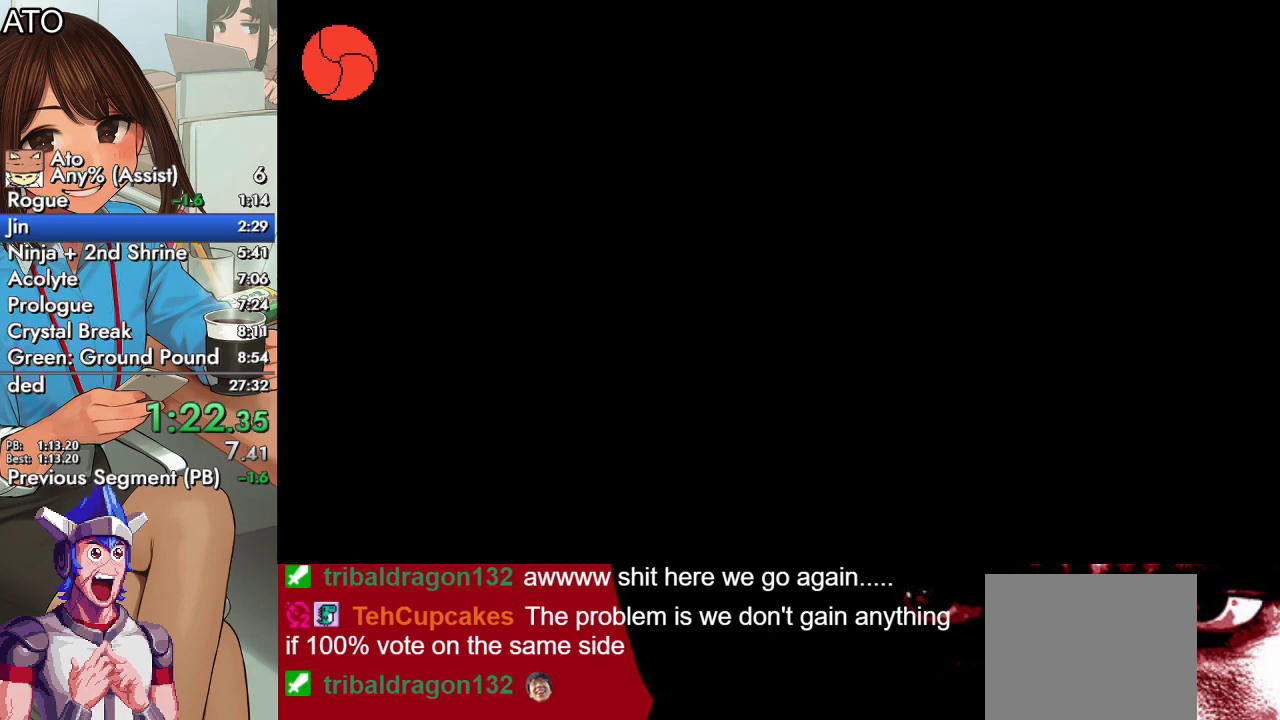
{"buttons": ["DPAD_UP", "DPAD_RIGHT"], "events": [[33, "CIRCLE", "down"], [100, "CROSS", "down"], [100, "SQUARE", "down"], [200, "CIRCLE", "up"], [200, "CROSS", "up"], [233, "SQUARE", "up"]]}
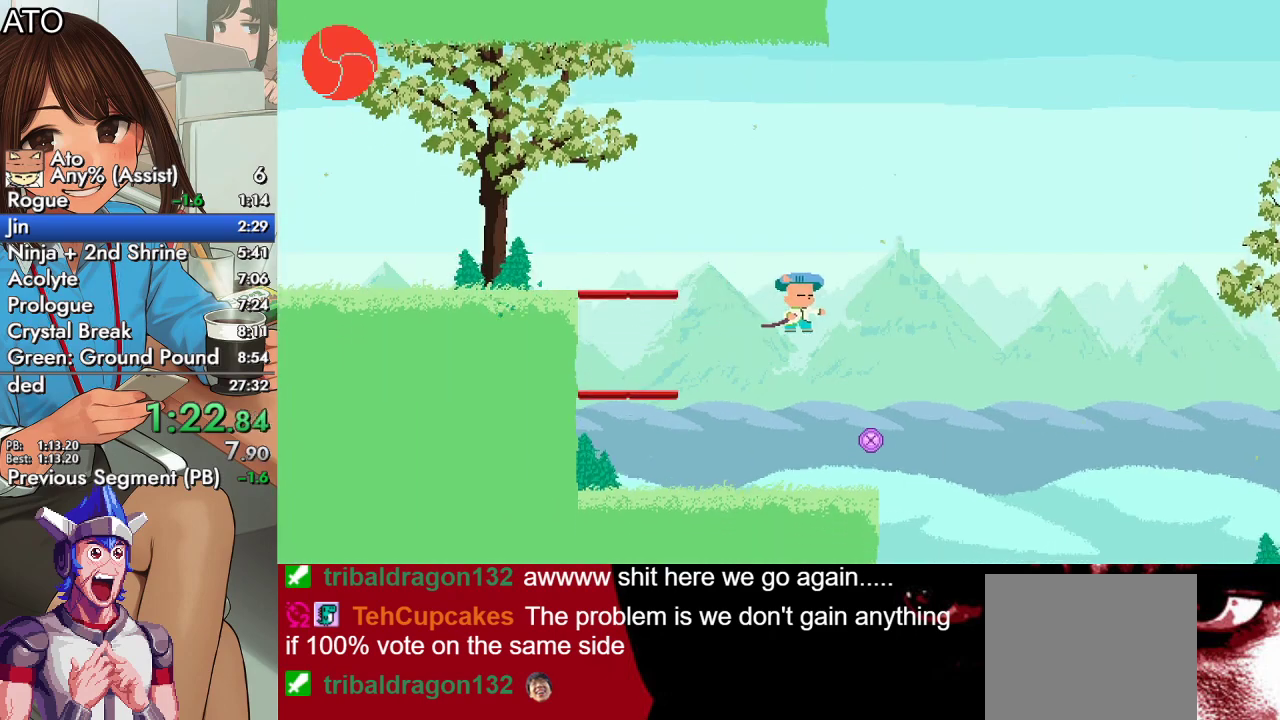
{"buttons": ["SQUARE", "DPAD_UP", "DPAD_RIGHT"], "events": [[67, "DPAD_UP", "up"], [133, "DPAD_RIGHT", "up"], [300, "DPAD_RIGHT", "down"], [300, "DPAD_UP", "down"], [333, "CIRCLE", "down"], [367, "CROSS", "down"], [400, "SQUARE", "down"], [500, "CIRCLE", "up"], [500, "CROSS", "up"]]}
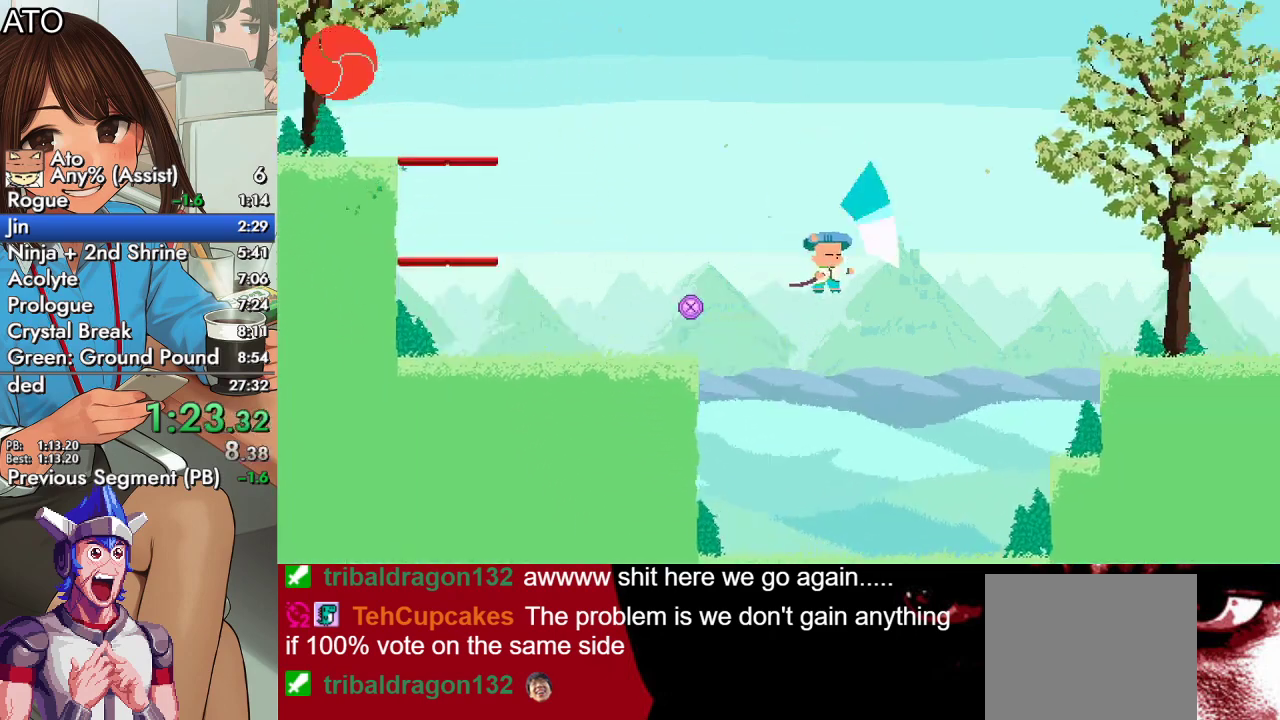
{"buttons": ["DPAD_UP", "DPAD_RIGHT"], "events": [[33, "SQUARE", "up"], [67, "CIRCLE", "down"], [100, "CROSS", "down"], [133, "SQUARE", "down"], [267, "CROSS", "up"], [300, "CIRCLE", "up"], [333, "SQUARE", "up"]]}
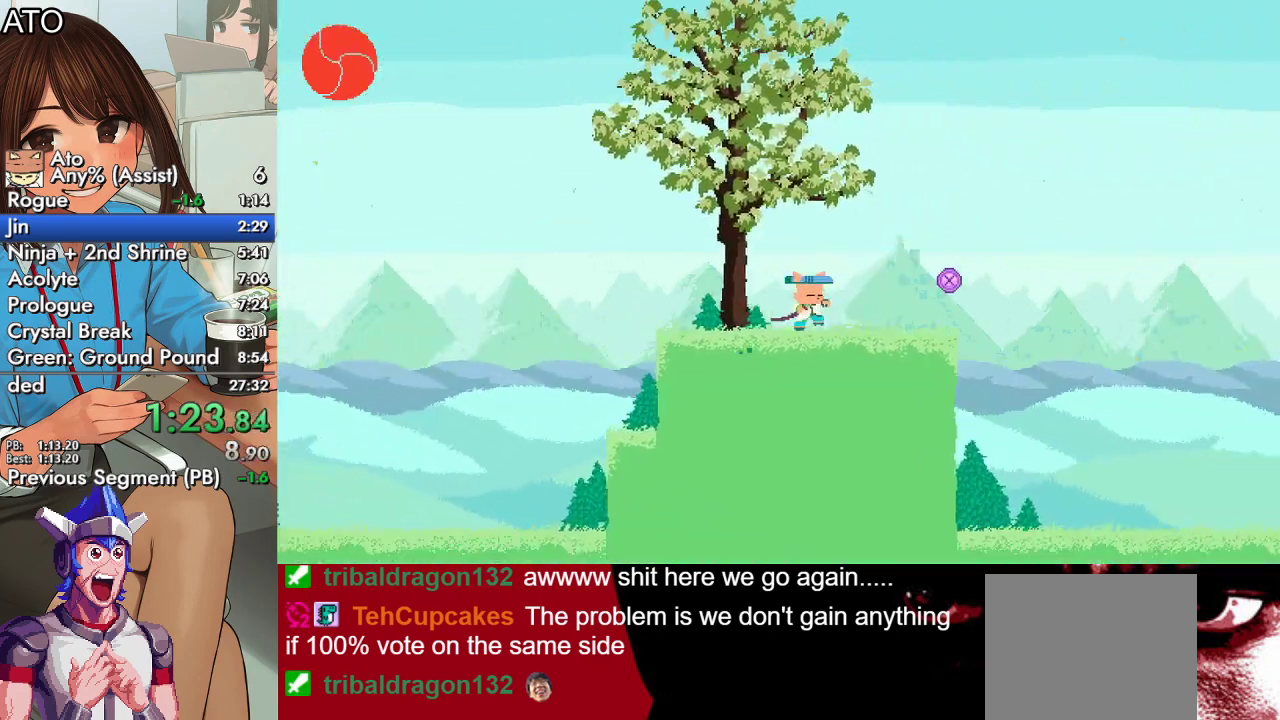
{"buttons": ["CROSS", "CIRCLE", "SQUARE", "DPAD_UP", "DPAD_RIGHT"], "events": [[67, "CIRCLE", "down"], [133, "CROSS", "down"], [133, "SQUARE", "down"], [267, "CIRCLE", "up"], [267, "CROSS", "up"], [300, "SQUARE", "up"], [400, "CIRCLE", "down"], [433, "CROSS", "down"], [433, "SQUARE", "down"]]}
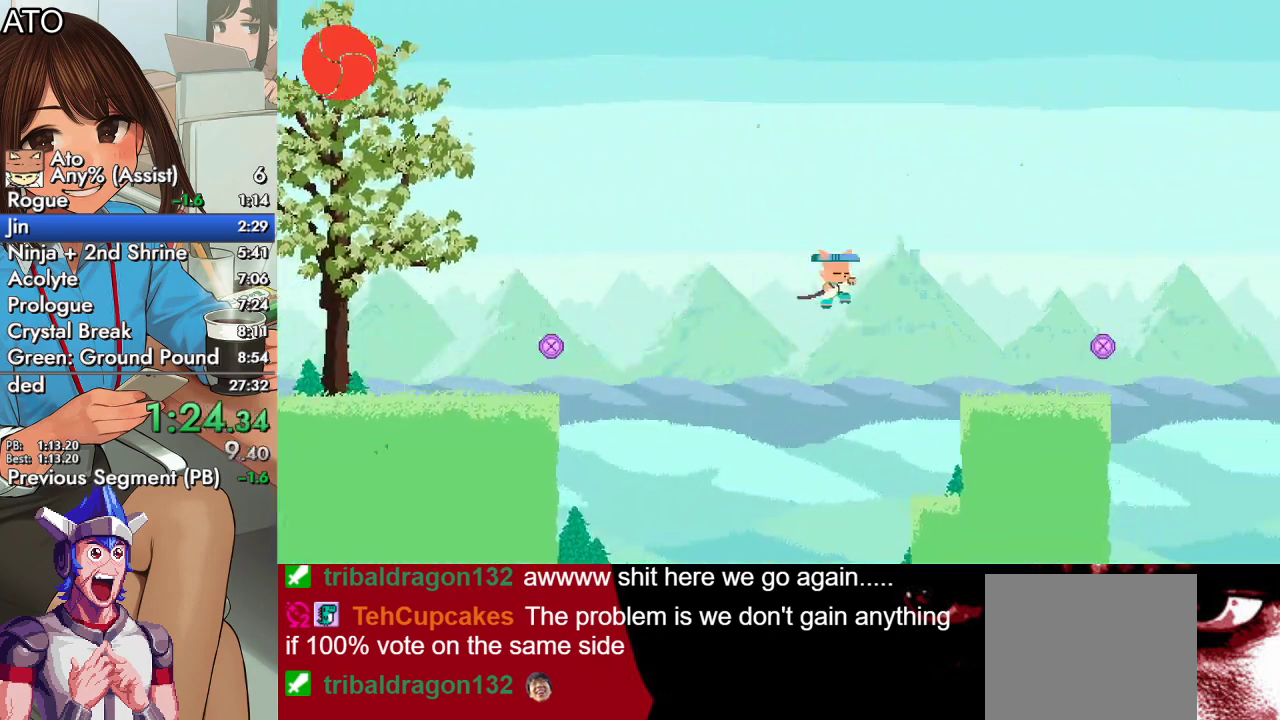
{"buttons": ["CROSS", "CIRCLE", "SQUARE", "DPAD_UP", "DPAD_RIGHT"], "events": [[133, "CROSS", "up"], [167, "CIRCLE", "up"], [200, "SQUARE", "up"], [433, "CIRCLE", "down"], [467, "CROSS", "down"], [500, "SQUARE", "down"]]}
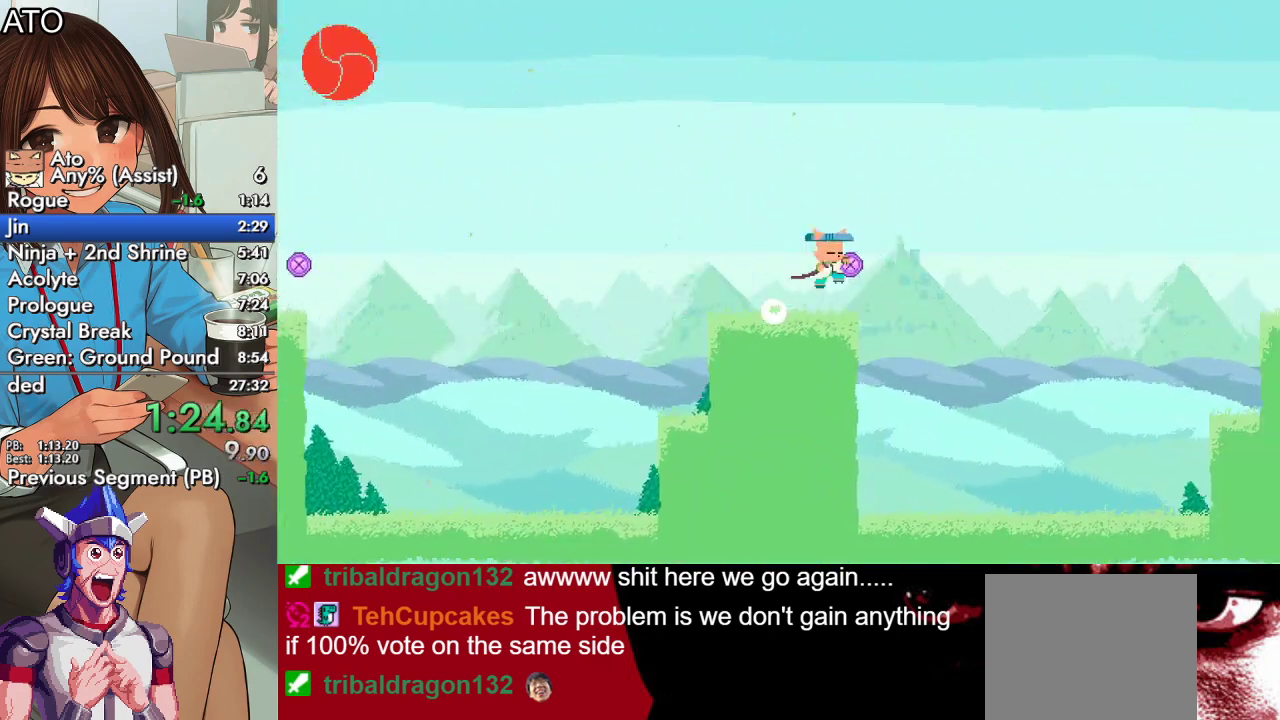
{"buttons": ["CROSS", "CIRCLE", "SQUARE", "DPAD_UP", "DPAD_RIGHT"], "events": [[133, "CIRCLE", "up"], [167, "CROSS", "up"], [200, "SQUARE", "up"], [267, "CIRCLE", "down"], [333, "CROSS", "down"], [333, "SQUARE", "down"]]}
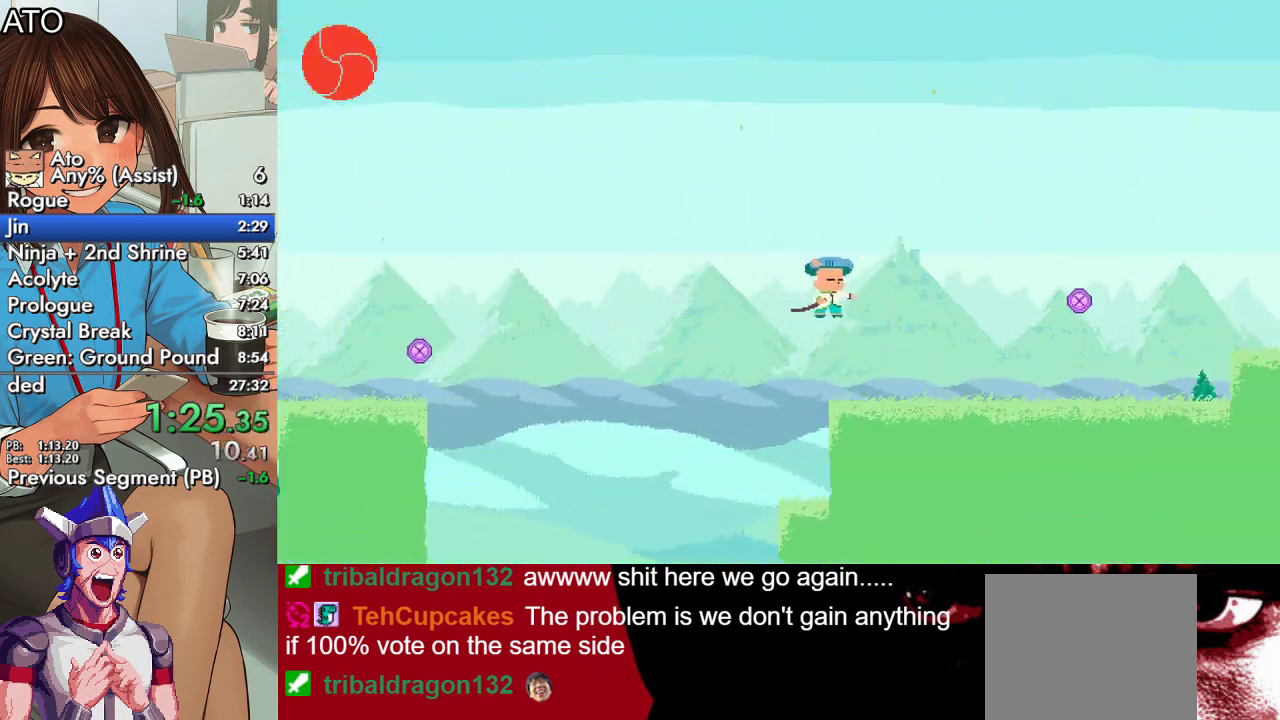
{"buttons": ["CROSS", "CIRCLE", "SQUARE", "DPAD_UP", "DPAD_RIGHT"], "events": [[33, "CIRCLE", "up"], [33, "CROSS", "up"], [67, "SQUARE", "up"], [333, "CIRCLE", "down"], [367, "CROSS", "down"], [400, "SQUARE", "down"]]}
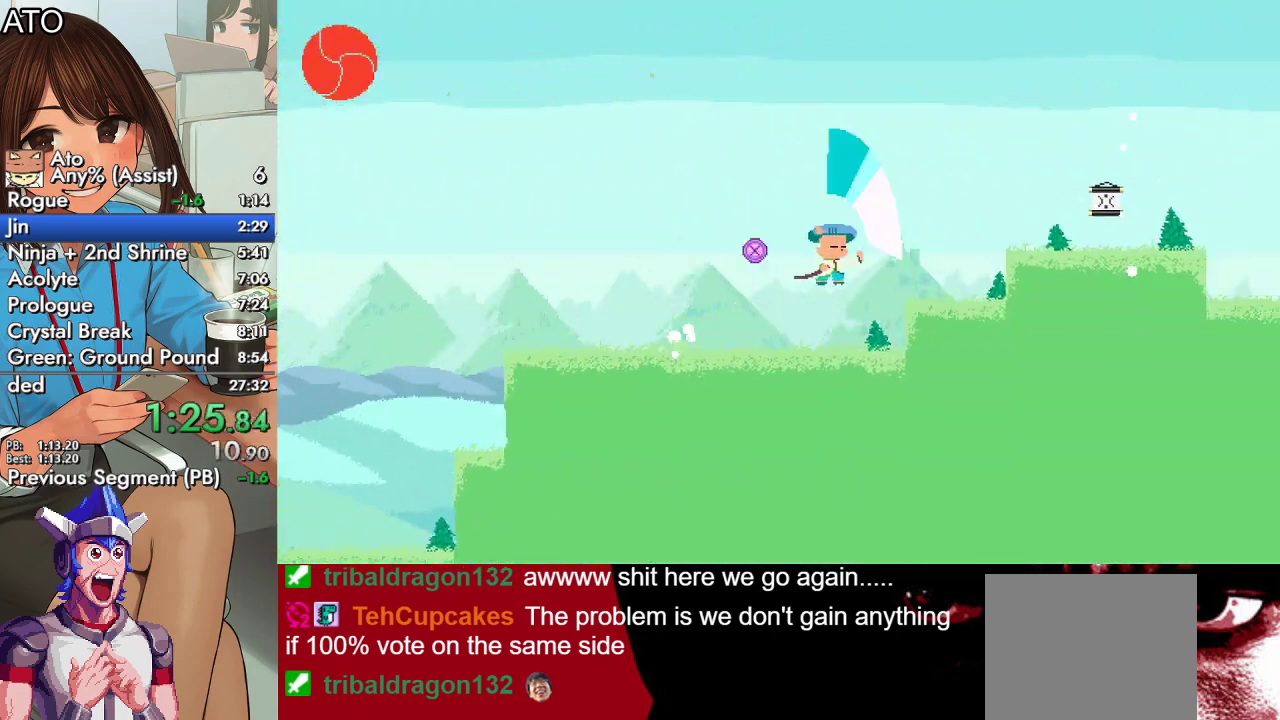
{"buttons": ["DPAD_UP", "DPAD_RIGHT"], "events": [[133, "CIRCLE", "up"], [133, "CROSS", "up"], [167, "SQUARE", "up"], [233, "CIRCLE", "down"], [267, "CROSS", "down"], [300, "SQUARE", "down"], [500, "CIRCLE", "up"], [500, "CROSS", "up"], [500, "SQUARE", "up"]]}
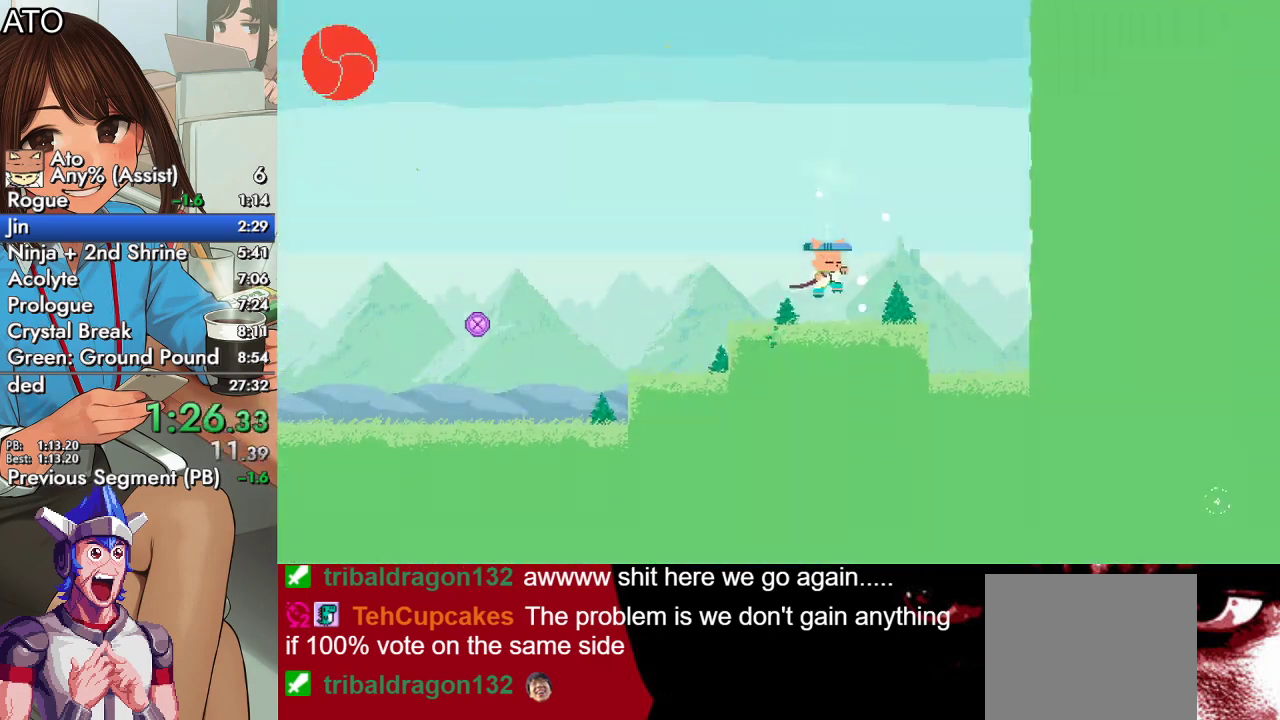
{"buttons": [], "events": [[100, "DPAD_UP", "up"], [133, "DPAD_RIGHT", "up"]]}
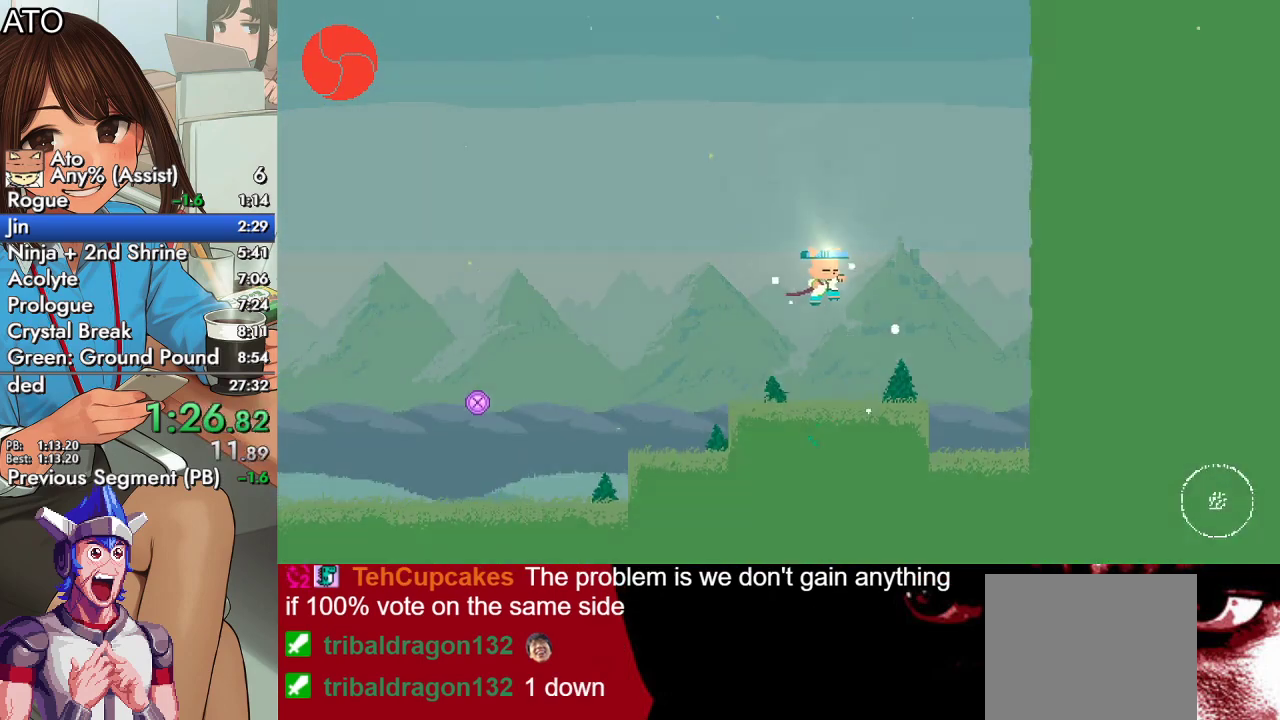
{"buttons": [], "events": []}
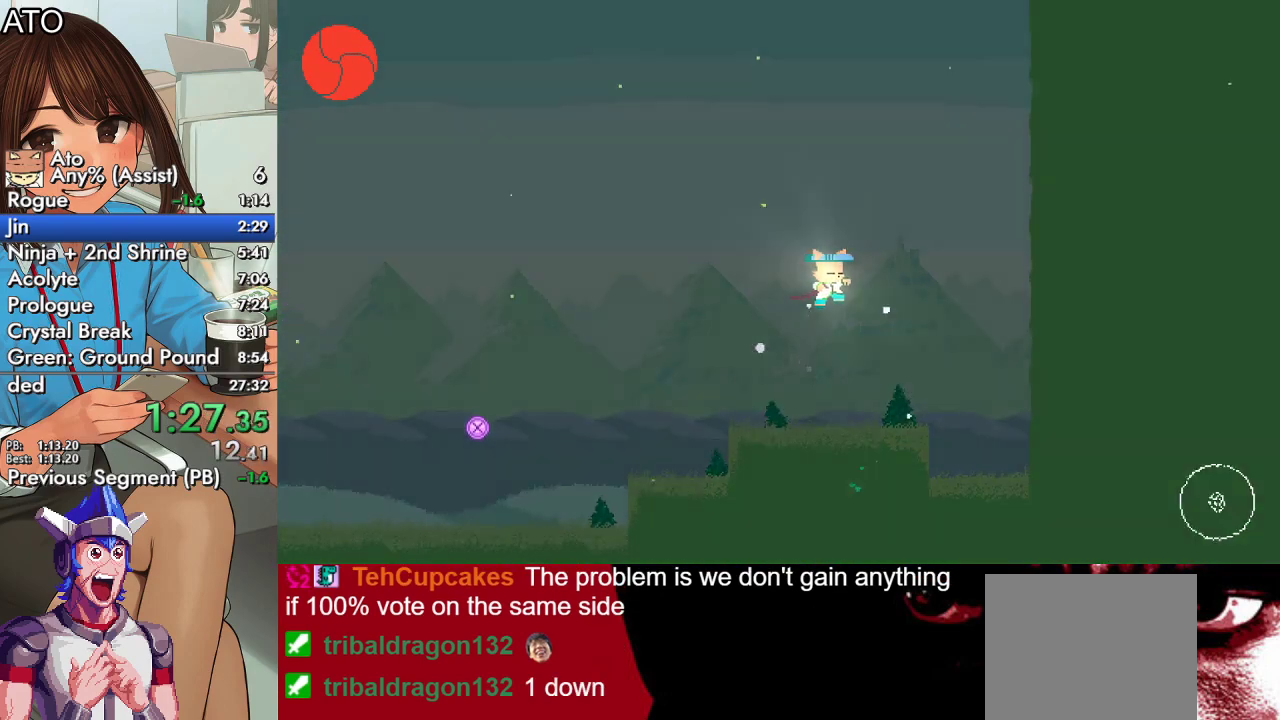
{"buttons": [], "events": []}
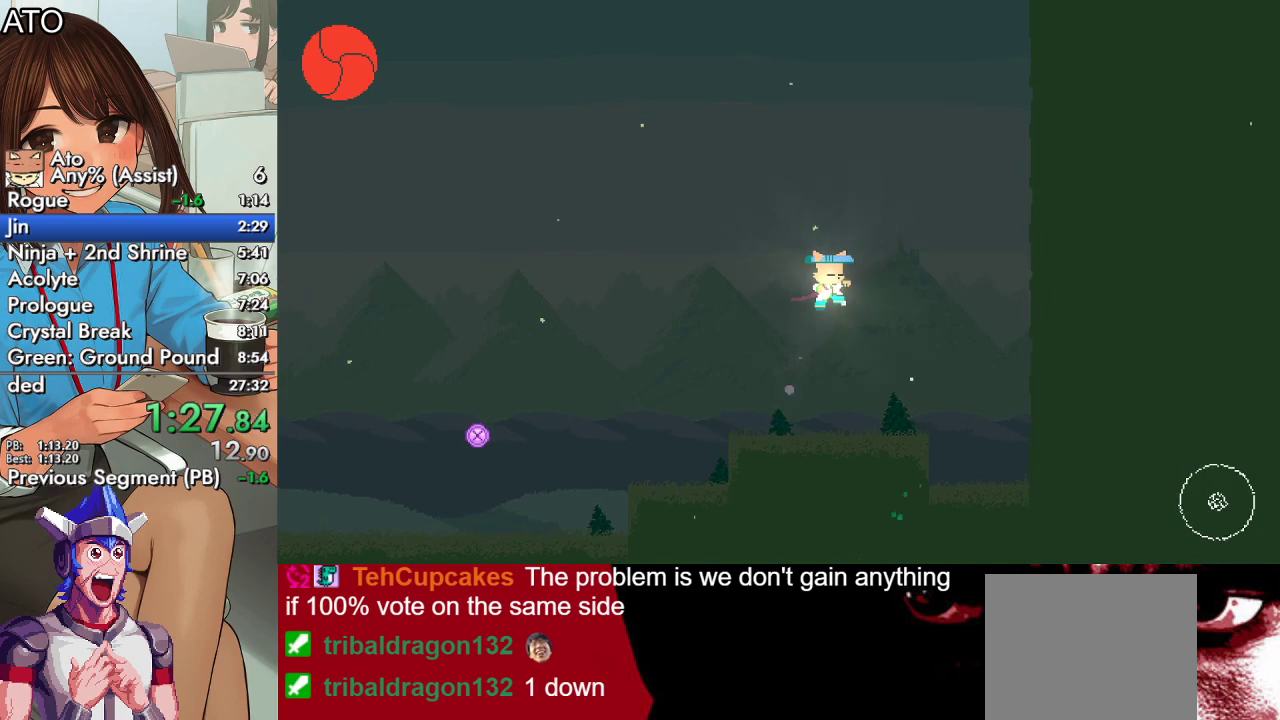
{"buttons": [], "events": []}
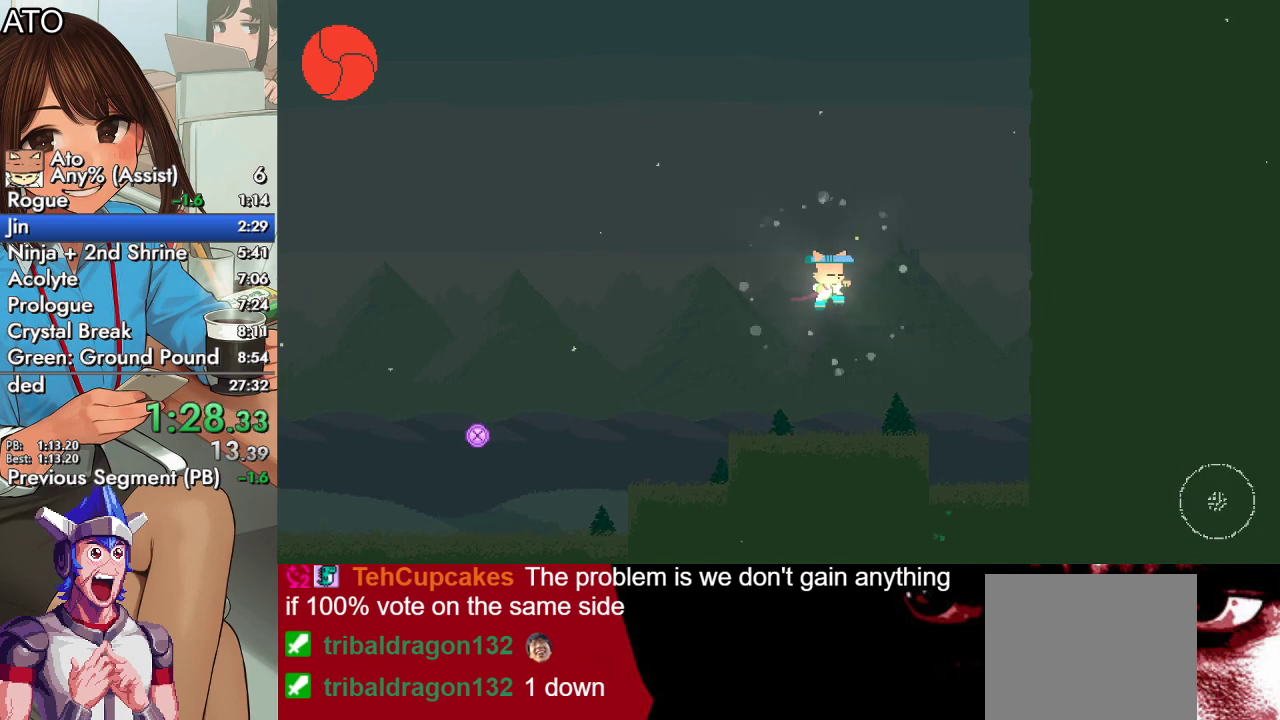
{"buttons": [], "events": []}
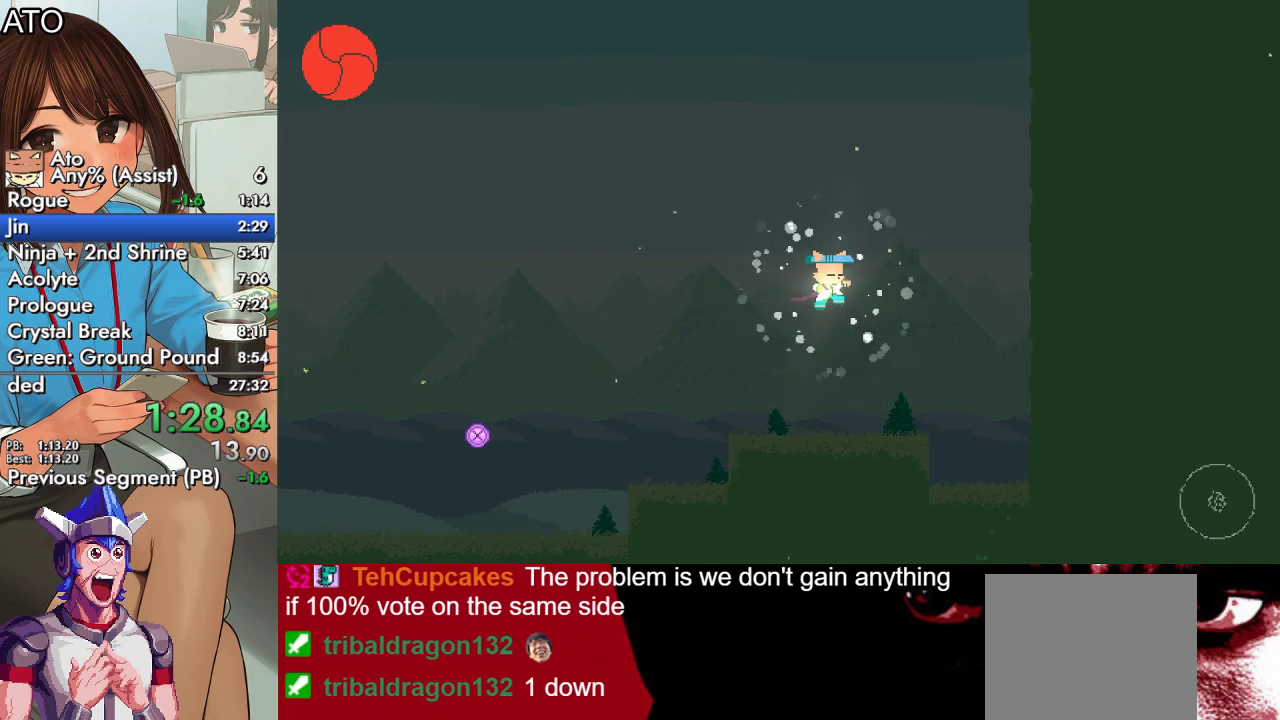
{"buttons": [], "events": []}
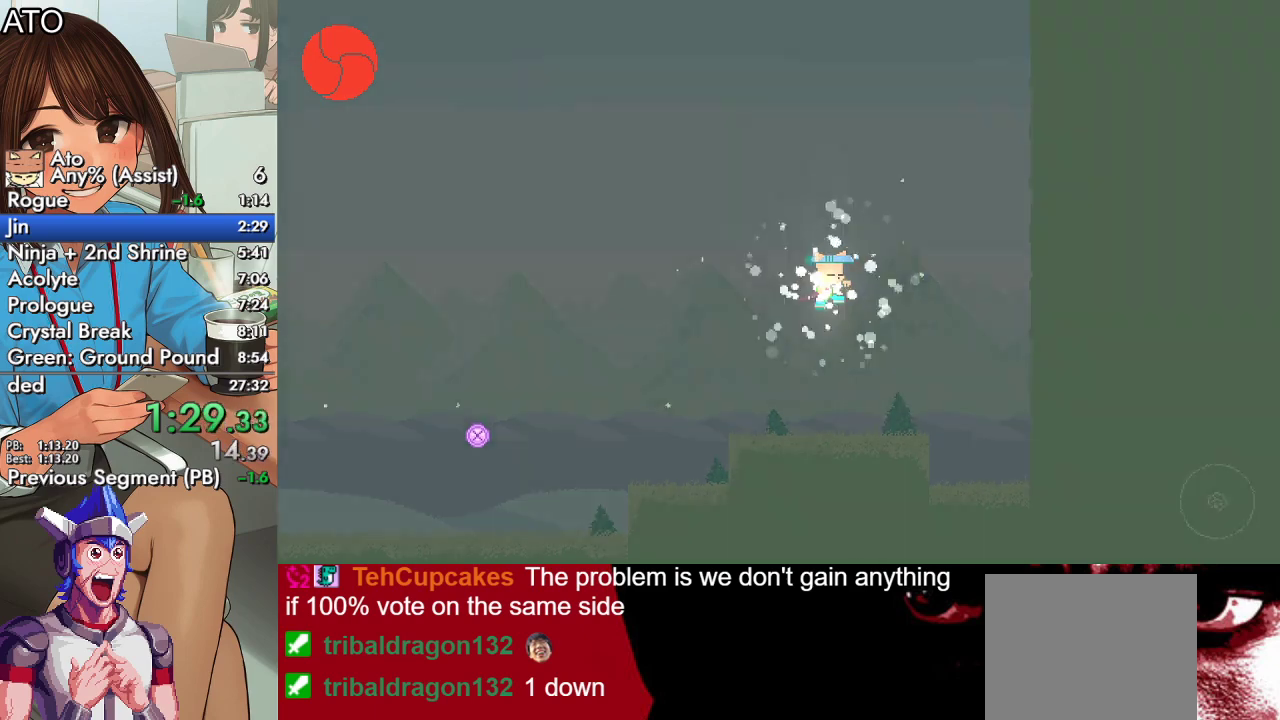
{"buttons": [], "events": []}
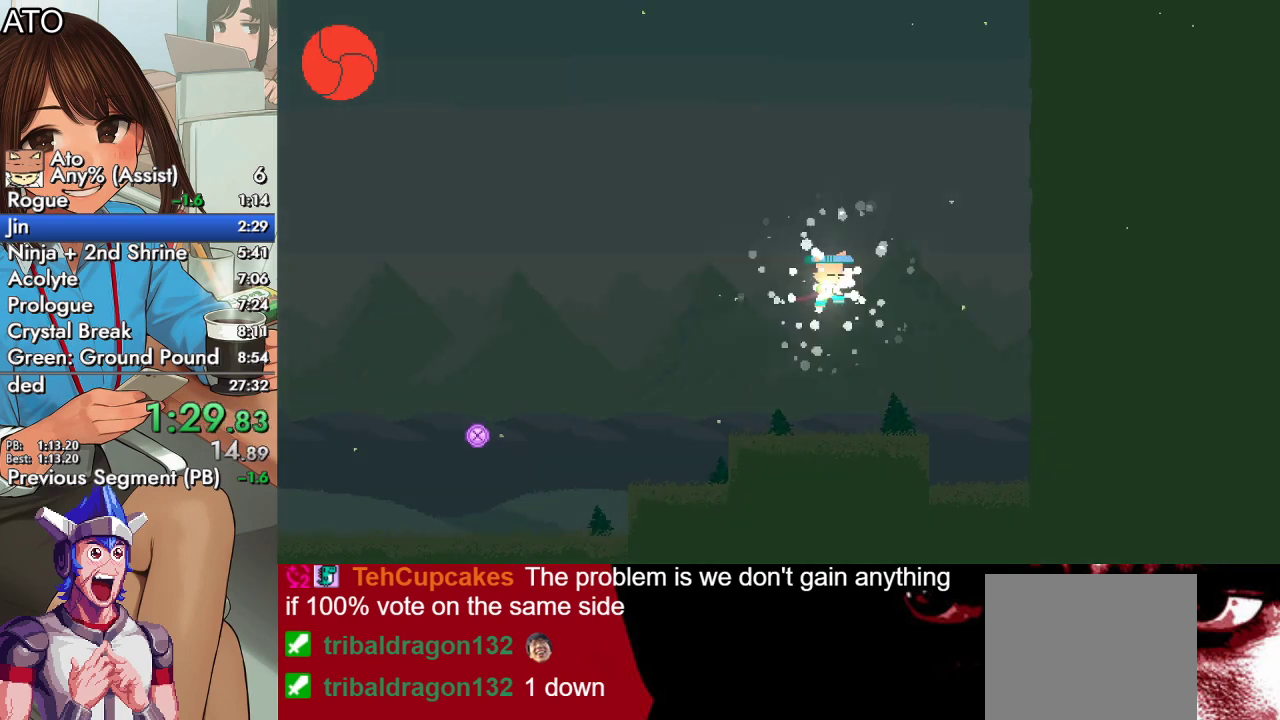
{"buttons": [], "events": []}
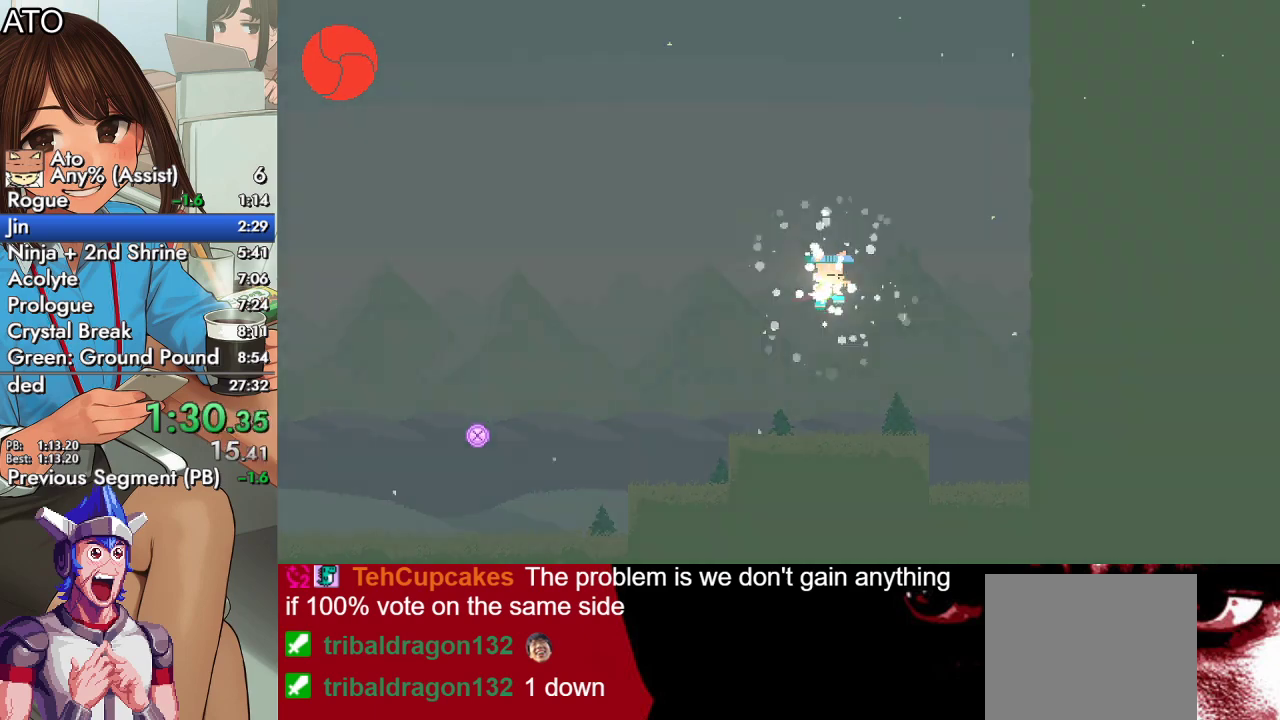
{"buttons": [], "events": []}
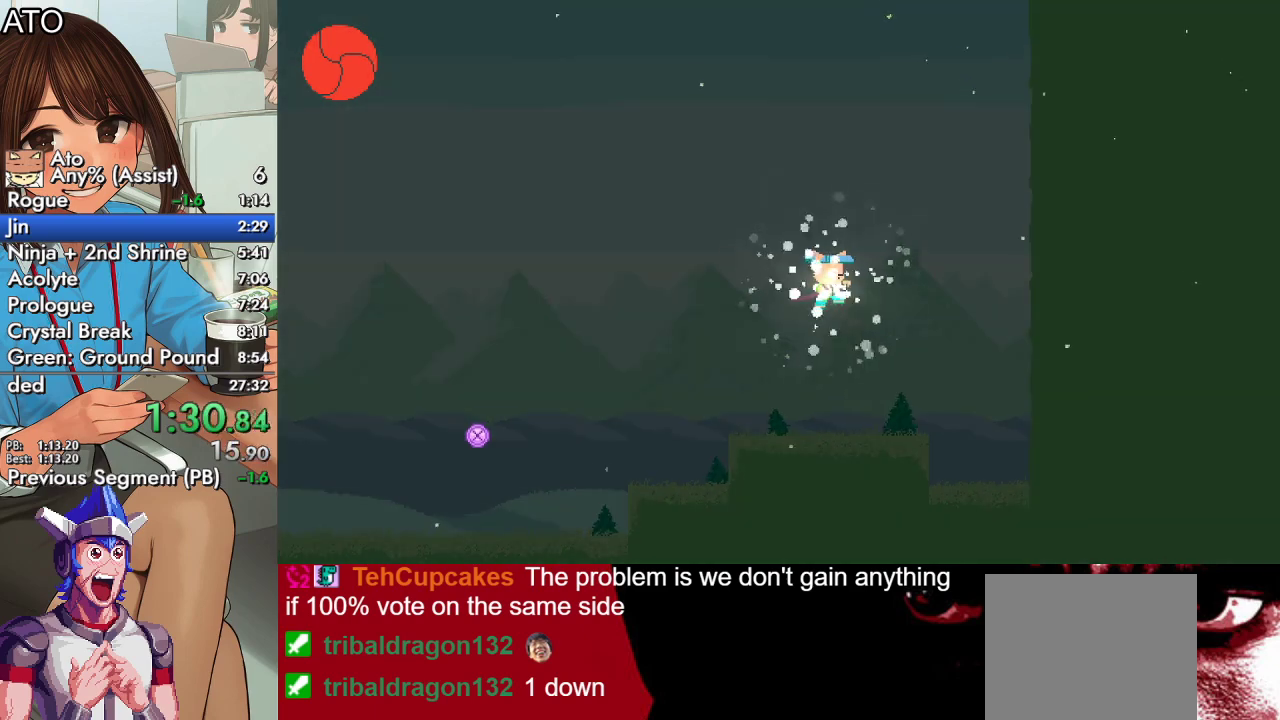
{"buttons": [], "events": []}
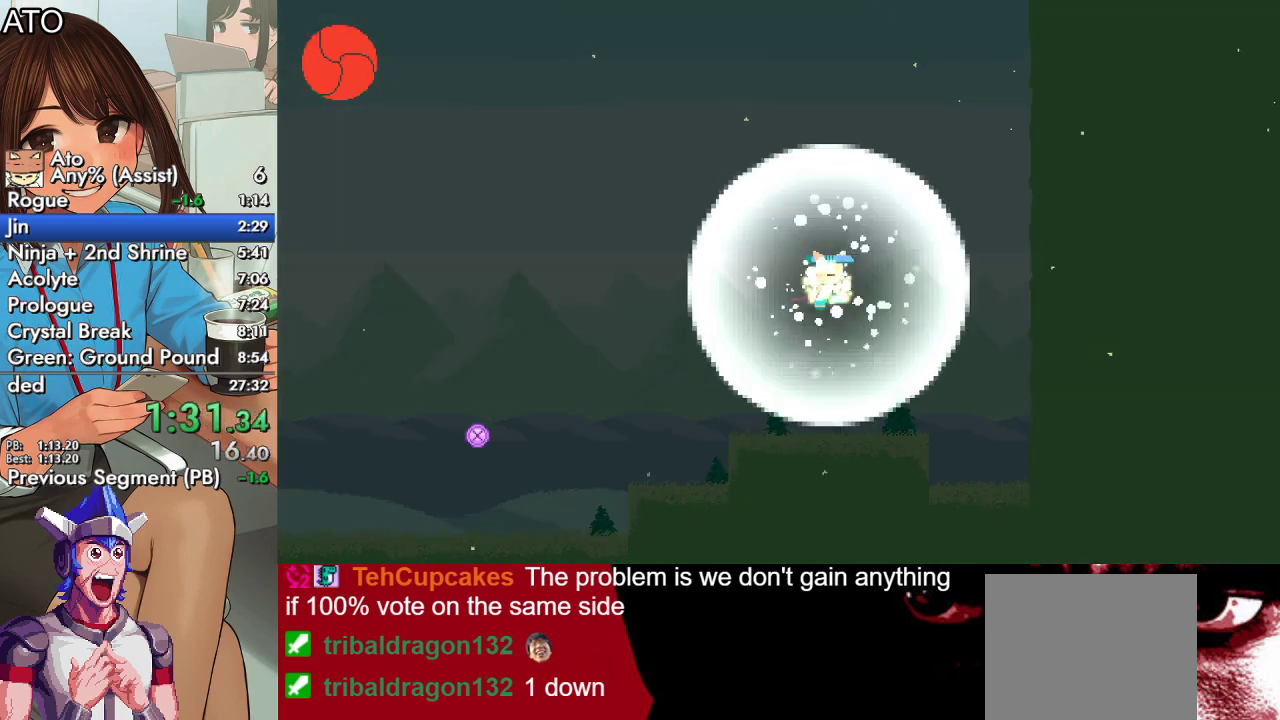
{"buttons": [], "events": []}
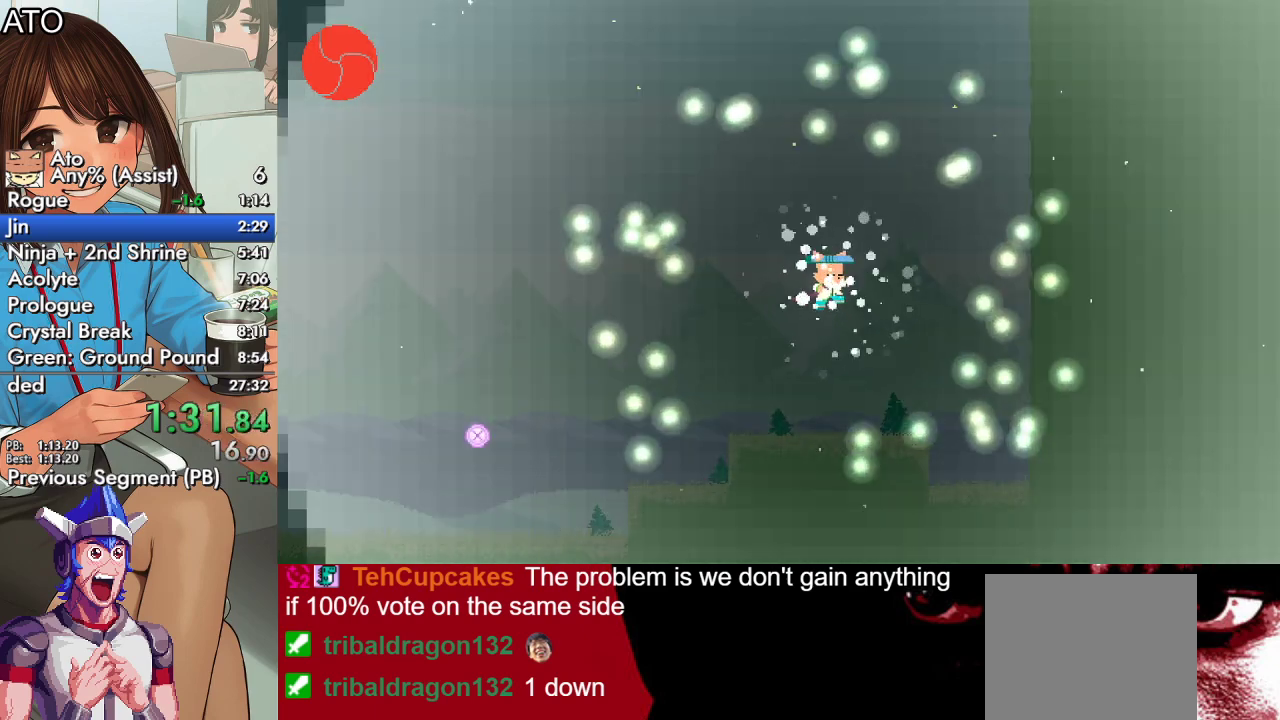
{"buttons": ["DPAD_LEFT"], "events": [[500, "DPAD_LEFT", "down"]]}
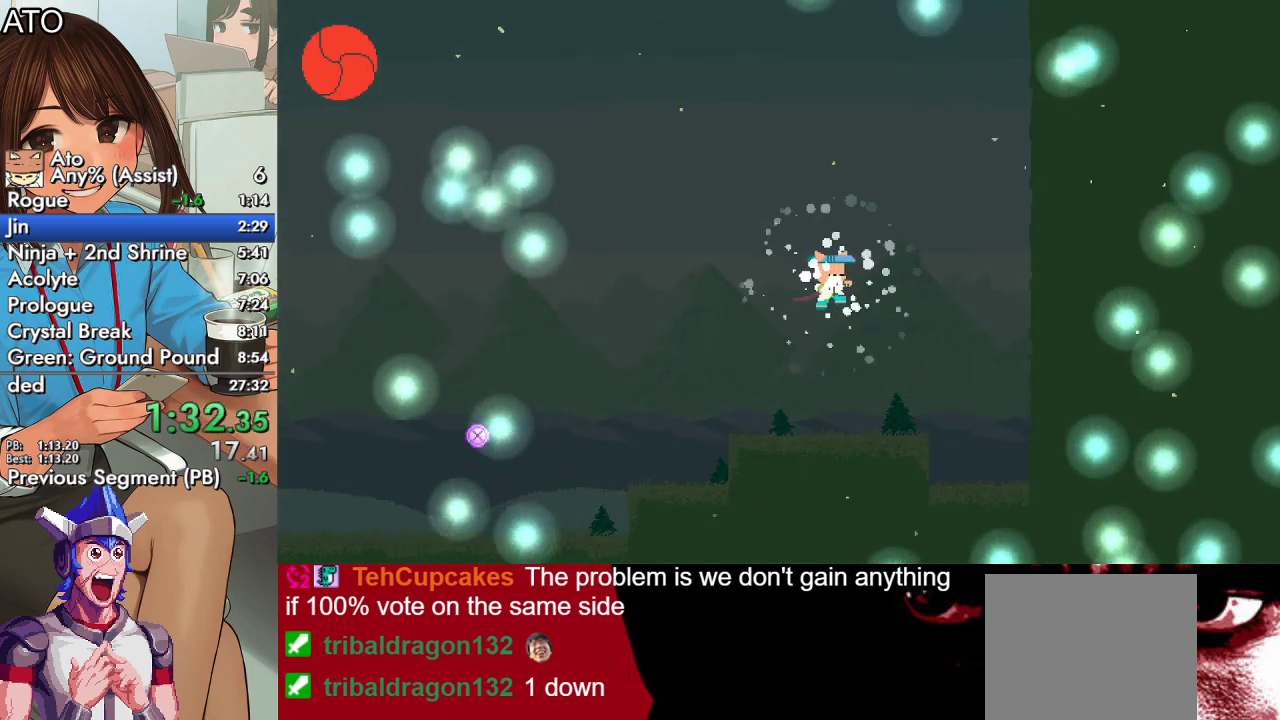
{"buttons": ["DPAD_LEFT"], "events": []}
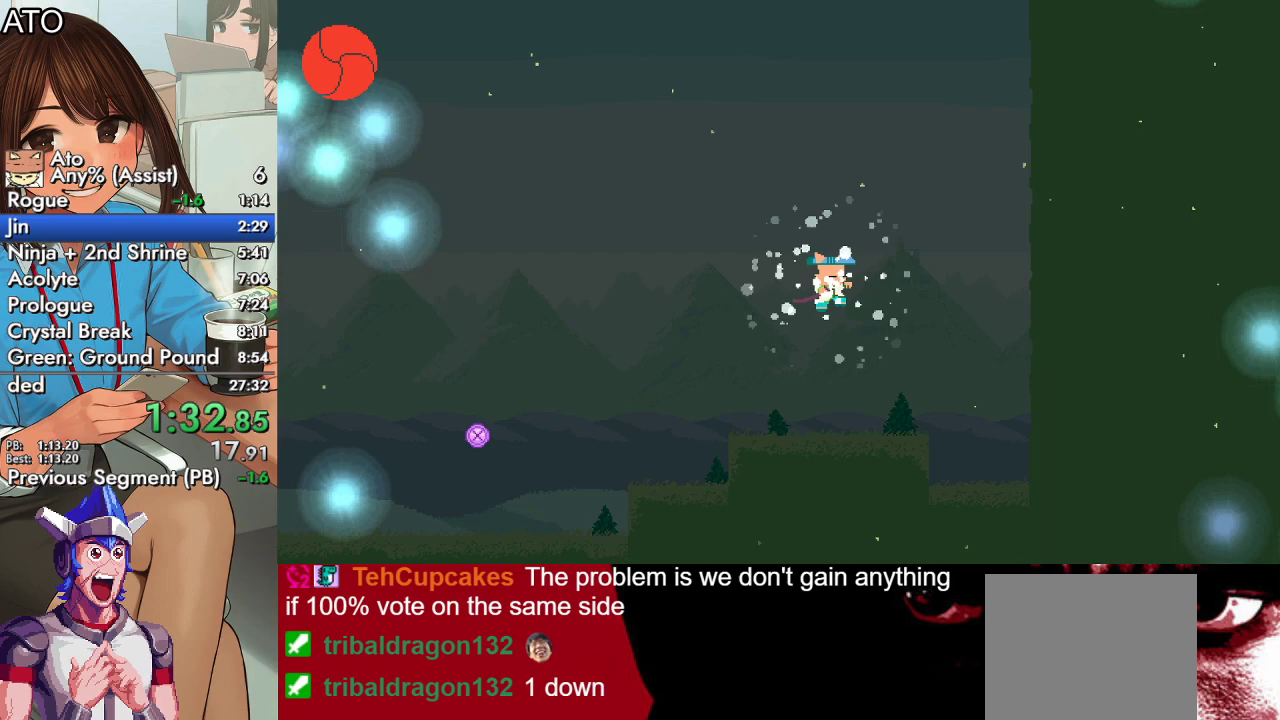
{"buttons": ["DPAD_UP", "DPAD_LEFT"], "events": [[467, "DPAD_UP", "down"]]}
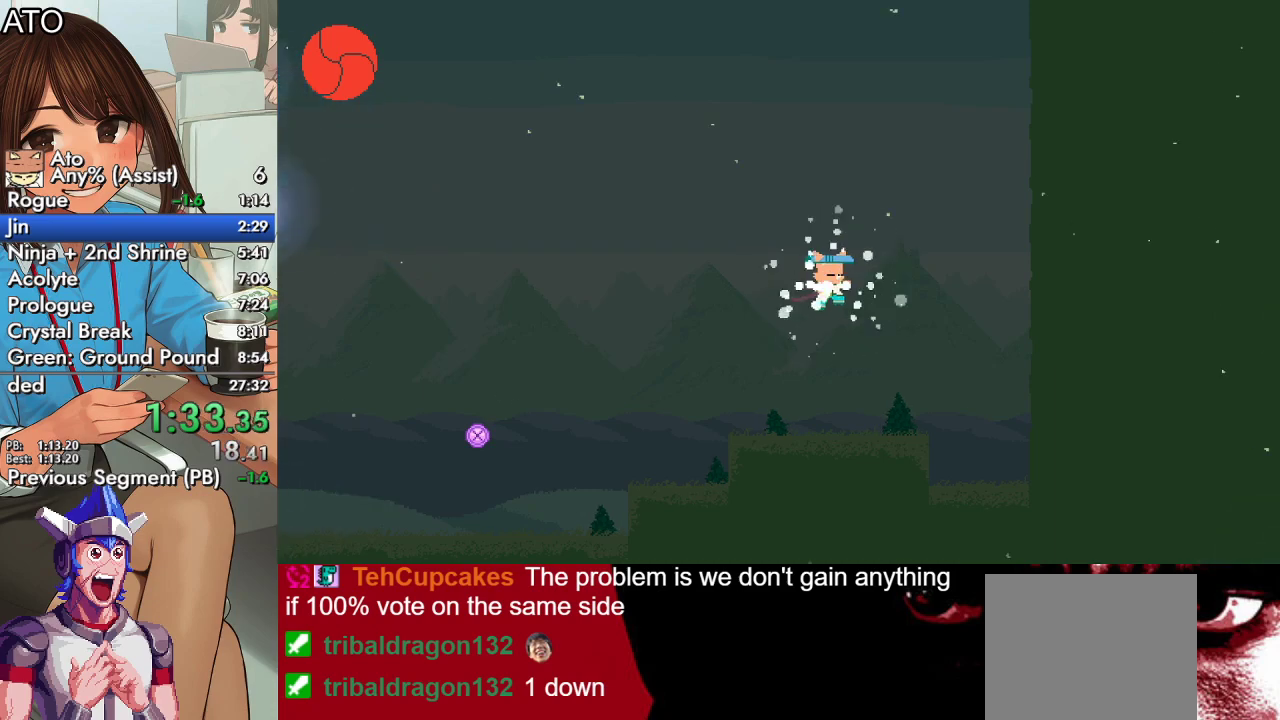
{"buttons": ["DPAD_UP", "DPAD_LEFT"], "events": [[333, "CIRCLE", "down"], [367, "CROSS", "down"], [400, "SQUARE", "down"], [467, "CIRCLE", "up"], [467, "CROSS", "up"], [500, "SQUARE", "up"]]}
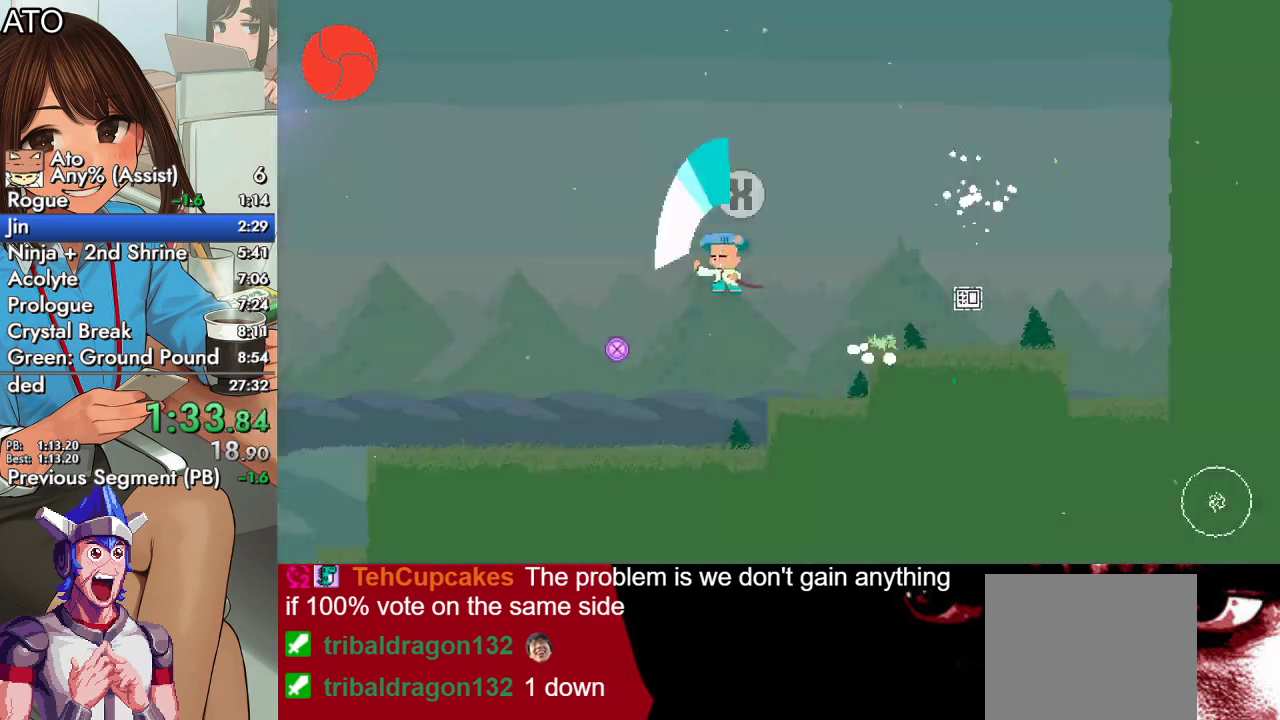
{"buttons": ["DPAD_UP", "DPAD_LEFT"], "events": []}
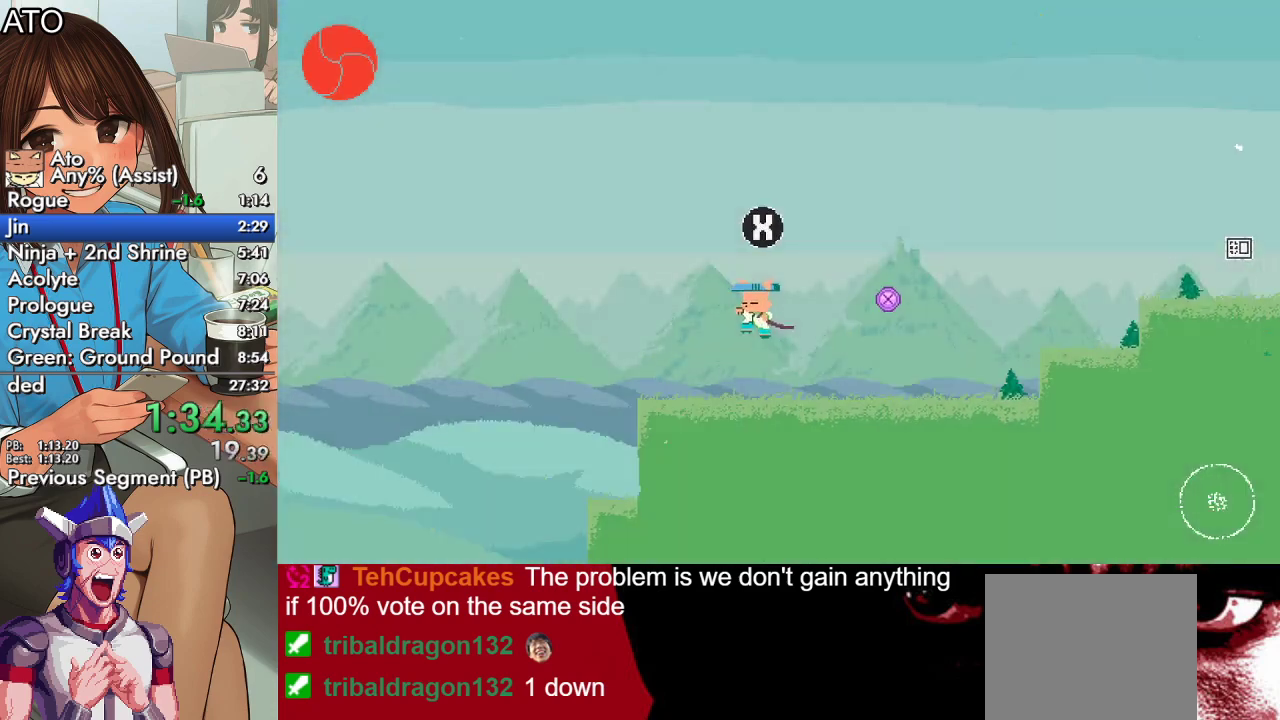
{"buttons": ["CROSS", "CIRCLE", "SQUARE", "DPAD_UP", "DPAD_LEFT"], "events": [[200, "CIRCLE", "down"], [233, "CROSS", "down"], [267, "SQUARE", "down"], [367, "CIRCLE", "up"], [367, "CROSS", "up"], [400, "SQUARE", "up"], [433, "CIRCLE", "down"], [500, "CROSS", "down"], [500, "SQUARE", "down"]]}
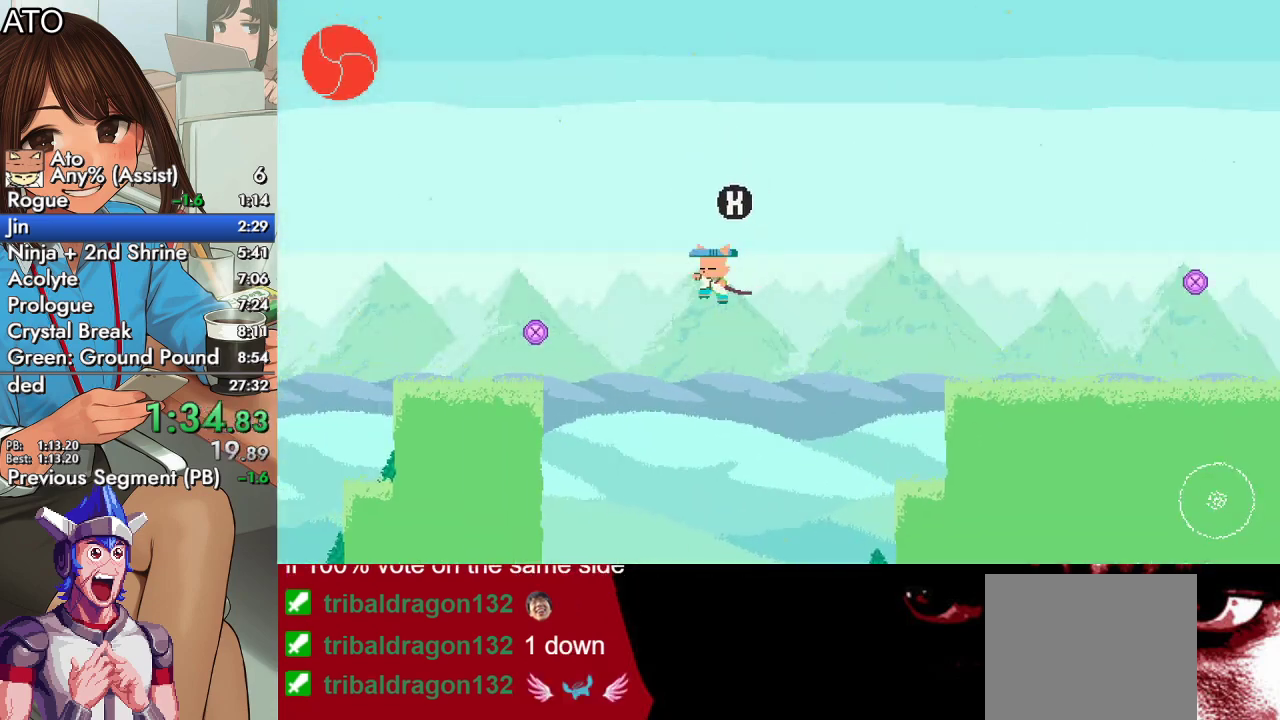
{"buttons": ["CROSS", "CIRCLE", "DPAD_UP", "DPAD_LEFT"], "events": [[100, "CROSS", "up"], [133, "CIRCLE", "up"], [133, "SQUARE", "up"], [433, "CIRCLE", "down"], [500, "CROSS", "down"]]}